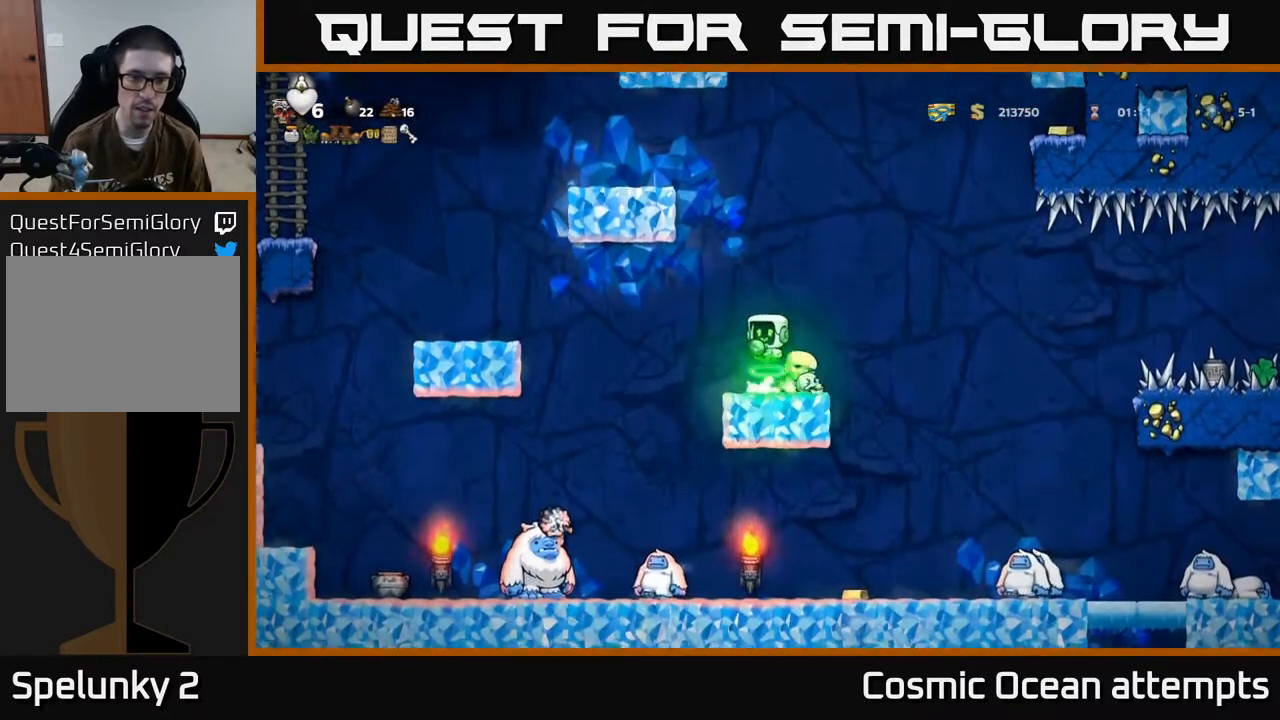
Gameplay with a controller (Xbox layout); each line is a JSON object with the inputs held at the frame after it. "events" lists button and stick changes between this image and that frame as [ms after this image, input, new state], when the widget could be followed in between. Not read: R1 right_stick.
{"buttons": ["A", "DPAD_LEFT"], "left_stick": "center", "events": [[167, "DPAD_LEFT", "down"], [400, "A", "up"], [483, "A", "down"]]}
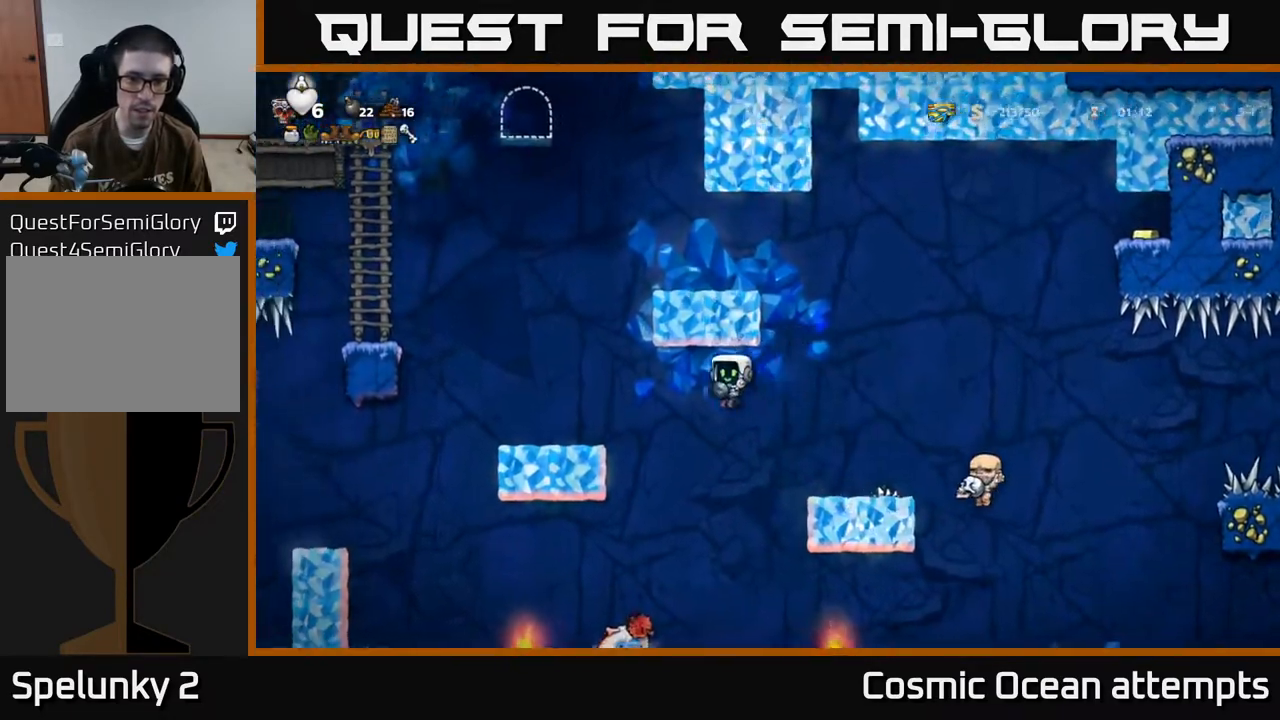
{"buttons": ["A", "DPAD_LEFT"], "left_stick": "center", "events": [[200, "A", "up"], [300, "A", "down"]]}
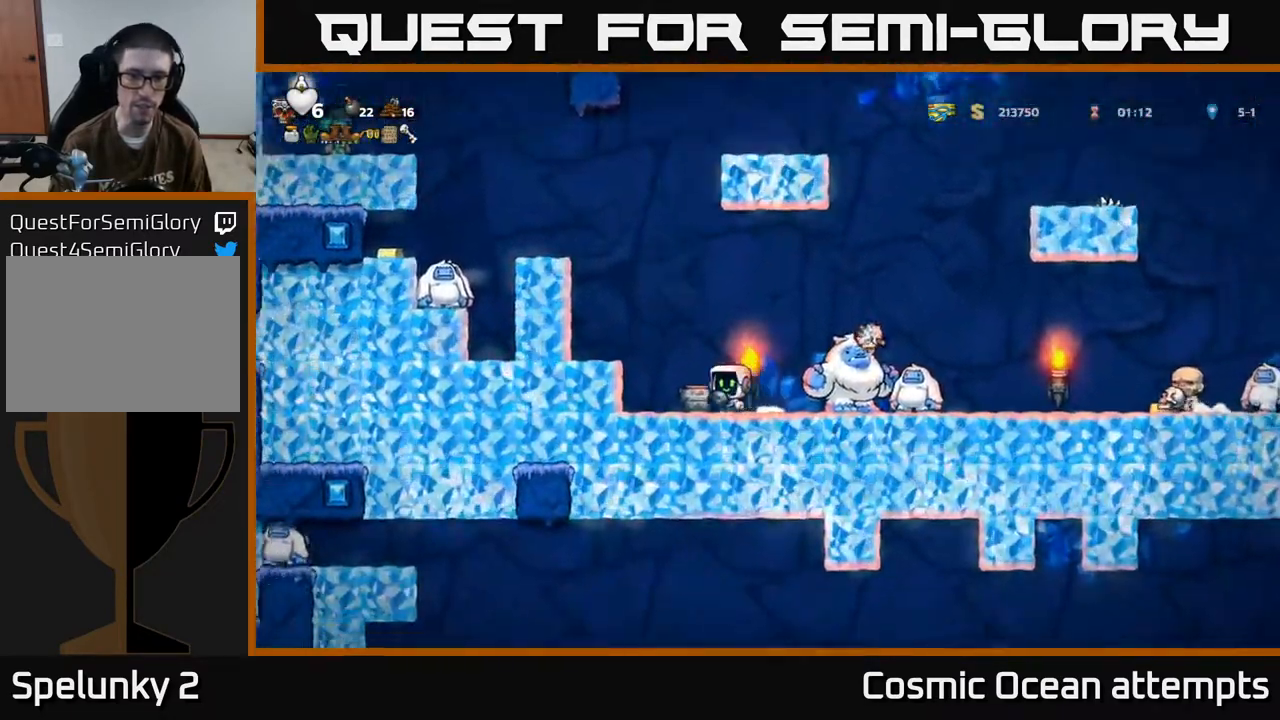
{"buttons": ["DPAD_LEFT"], "left_stick": "center", "events": [[17, "A", "up"], [67, "A", "down"], [400, "A", "up"]]}
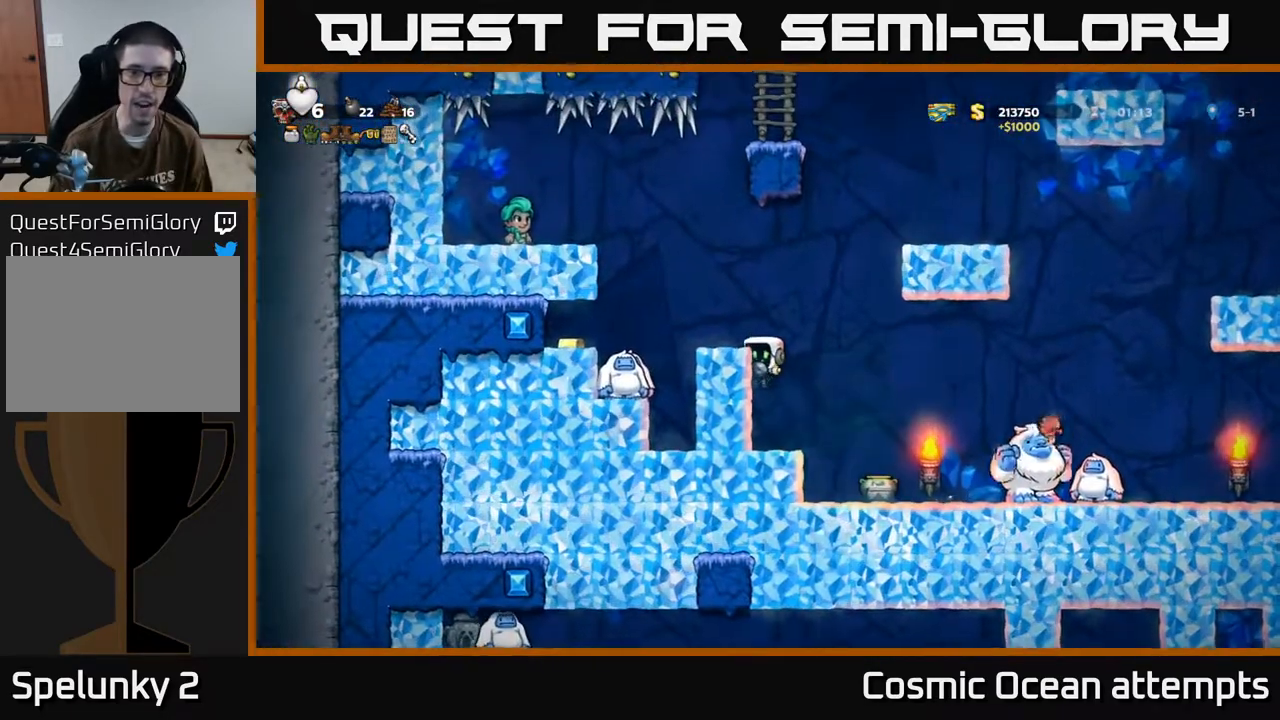
{"buttons": ["DPAD_RIGHT"], "left_stick": "center", "events": [[67, "A", "down"], [217, "A", "up"], [250, "DPAD_LEFT", "up"], [483, "DPAD_RIGHT", "down"]]}
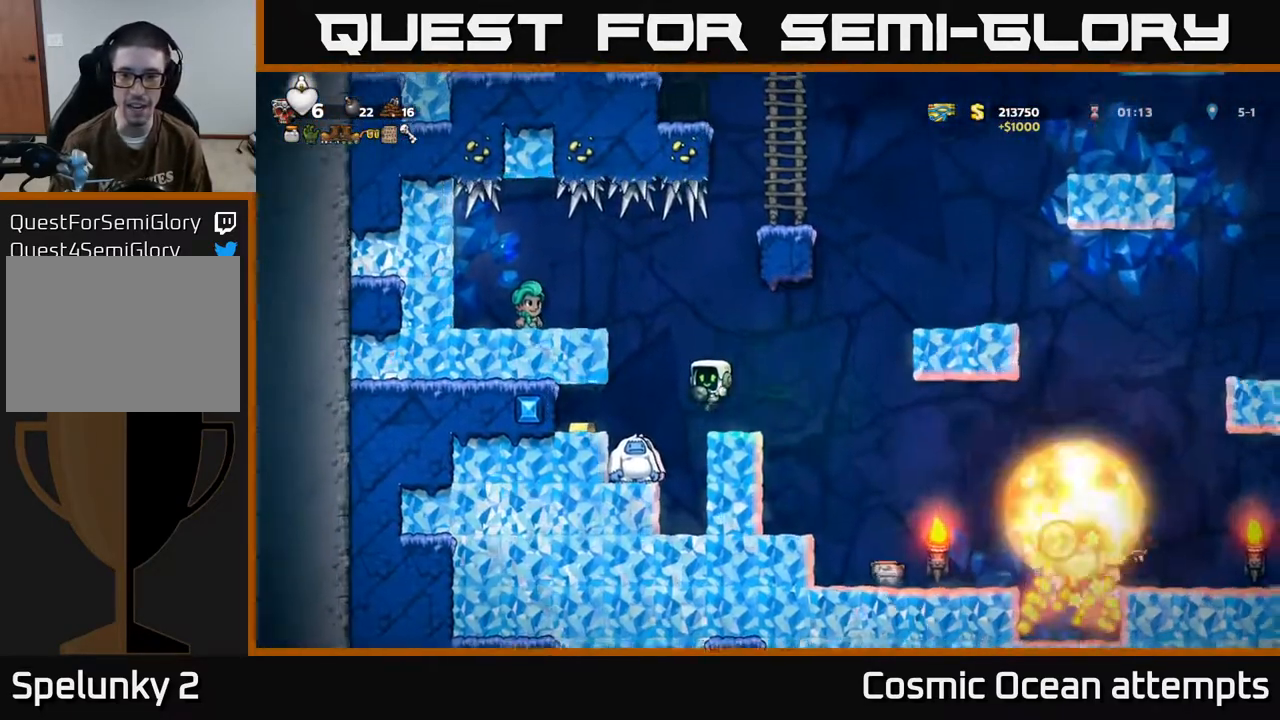
{"buttons": ["A", "DPAD_RIGHT"], "left_stick": "center", "events": [[33, "DPAD_RIGHT", "up"], [450, "A", "down"], [450, "DPAD_RIGHT", "down"]]}
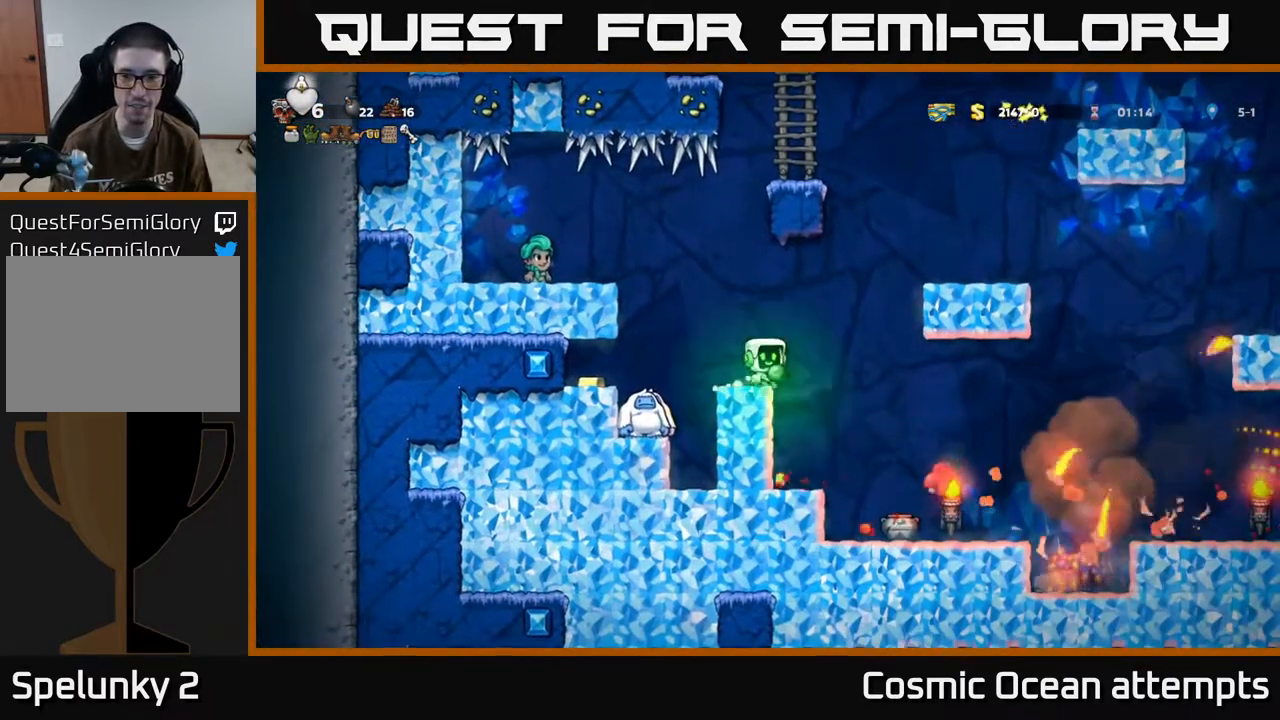
{"buttons": [], "left_stick": "center", "events": [[17, "A", "up"], [150, "DPAD_RIGHT", "up"]]}
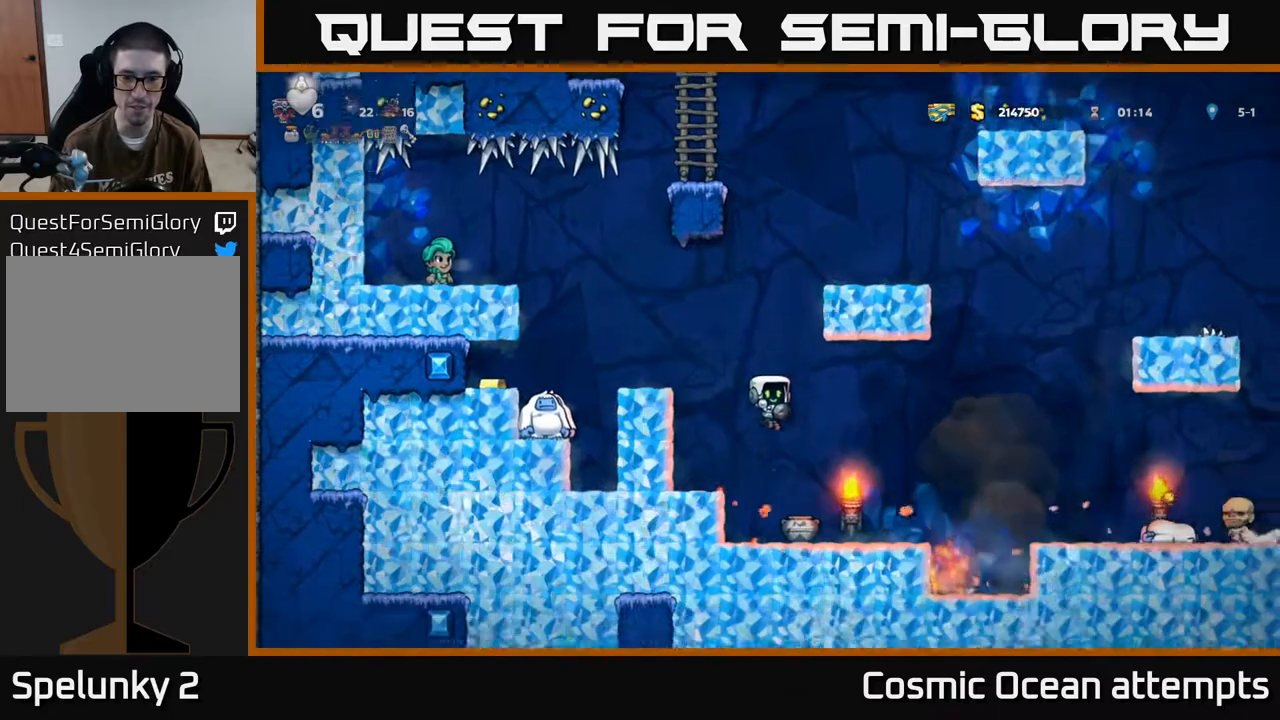
{"buttons": ["X"], "left_stick": "center", "events": [[83, "DPAD_LEFT", "down"], [183, "DPAD_LEFT", "up"], [200, "DPAD_DOWN", "down"], [217, "DPAD_RIGHT", "down"], [233, "DPAD_DOWN", "up"], [433, "DPAD_RIGHT", "up"], [450, "X", "down"]]}
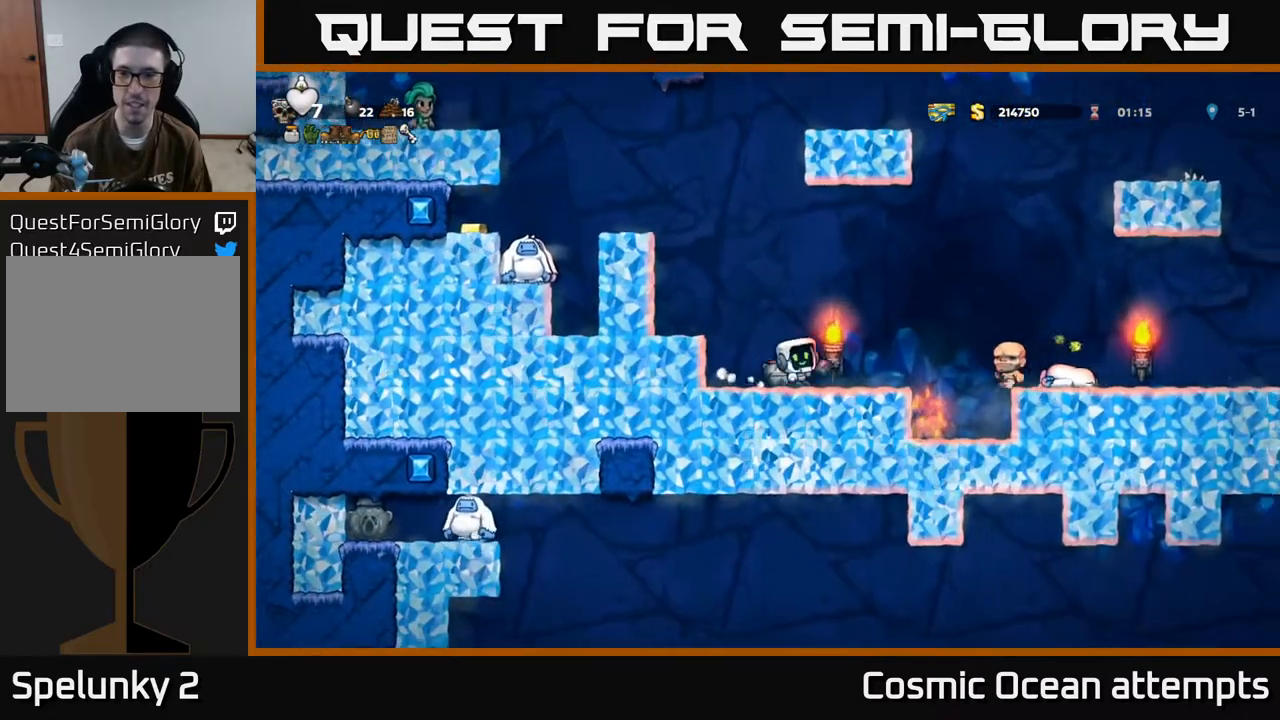
{"buttons": ["DPAD_RIGHT"], "left_stick": "center", "events": [[33, "X", "up"], [117, "DPAD_LEFT", "down"], [200, "A", "down"], [367, "A", "up"], [417, "DPAD_LEFT", "up"], [450, "DPAD_RIGHT", "down"]]}
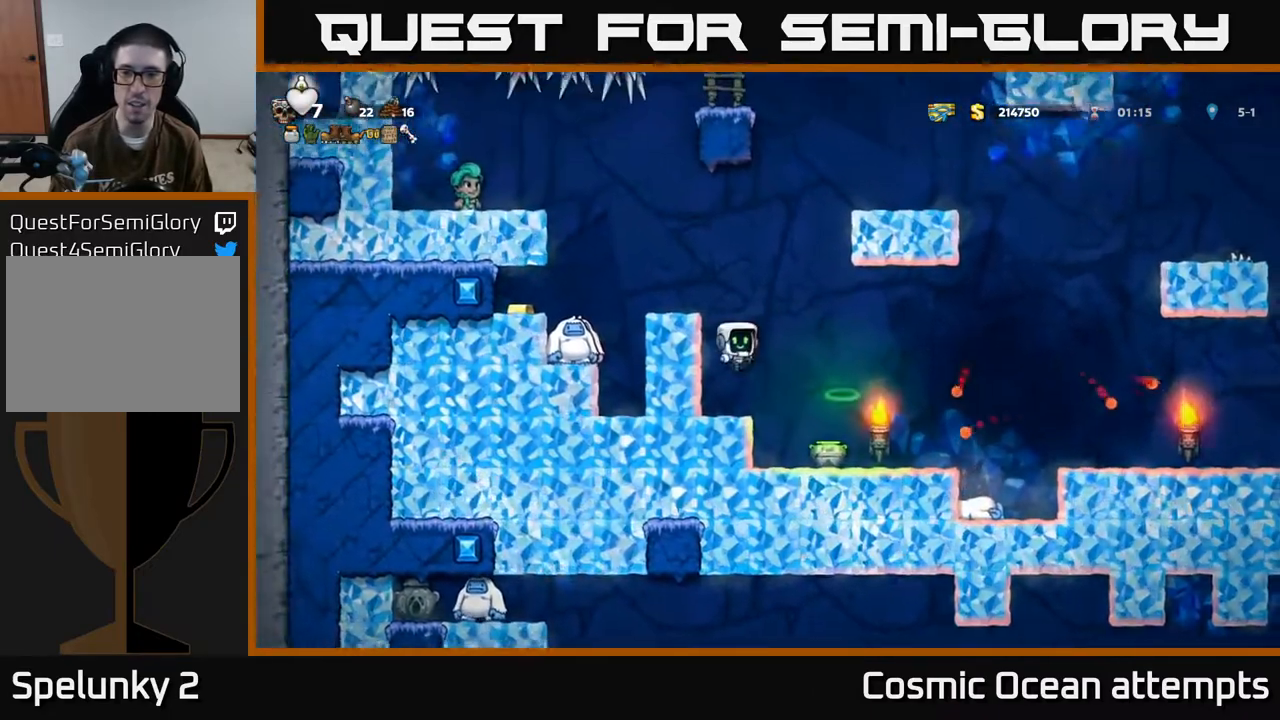
{"buttons": ["DPAD_RIGHT"], "left_stick": "center", "events": []}
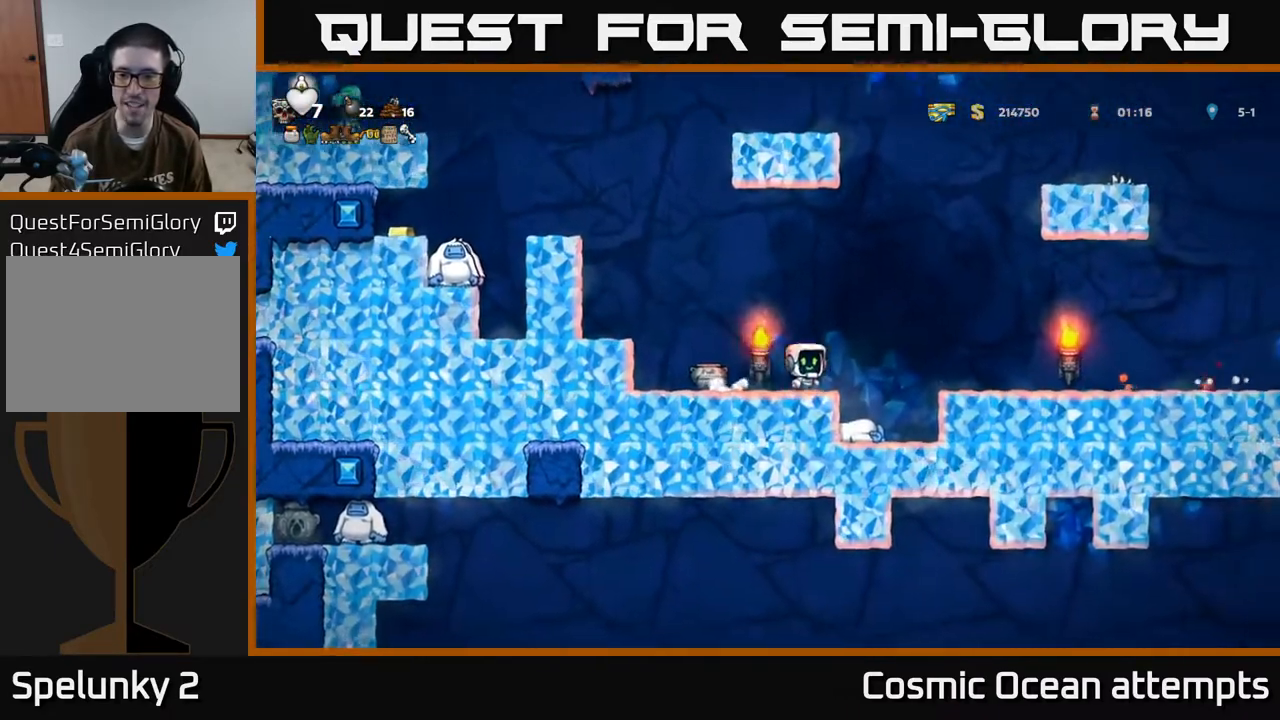
{"buttons": ["DPAD_RIGHT"], "left_stick": "center", "events": [[17, "A", "down"], [133, "A", "up"]]}
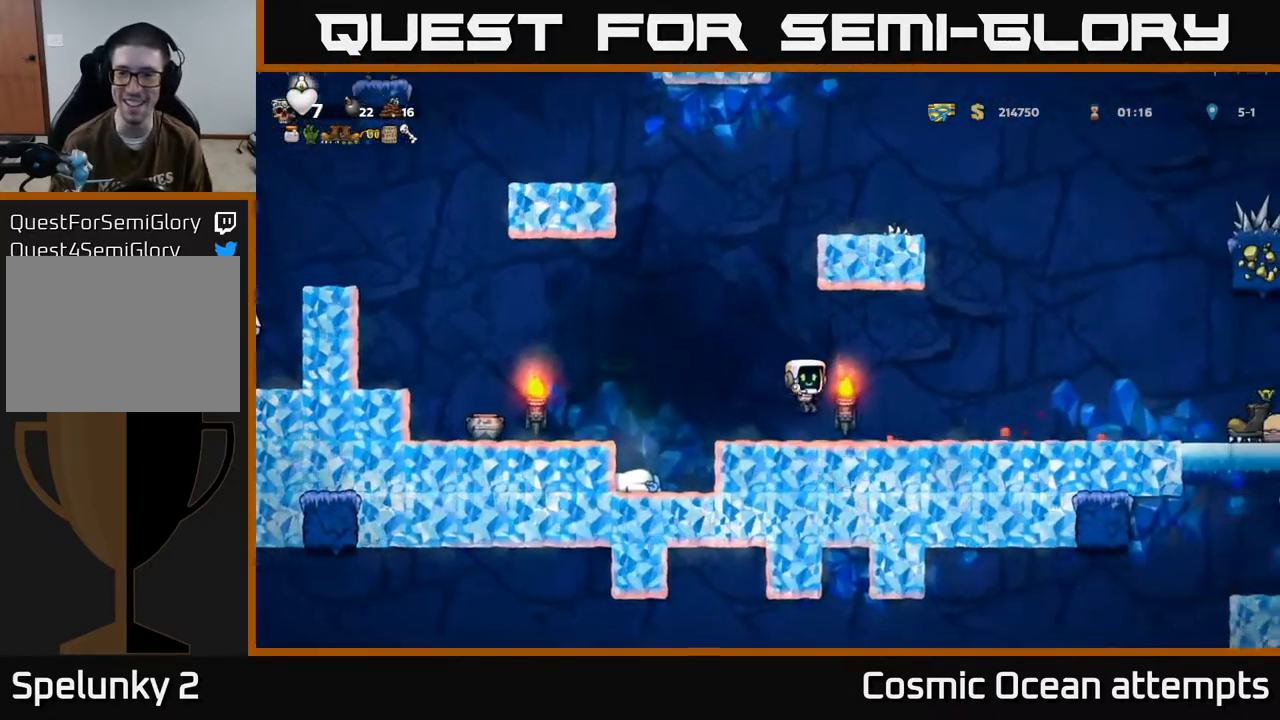
{"buttons": ["DPAD_RIGHT"], "left_stick": "center", "events": []}
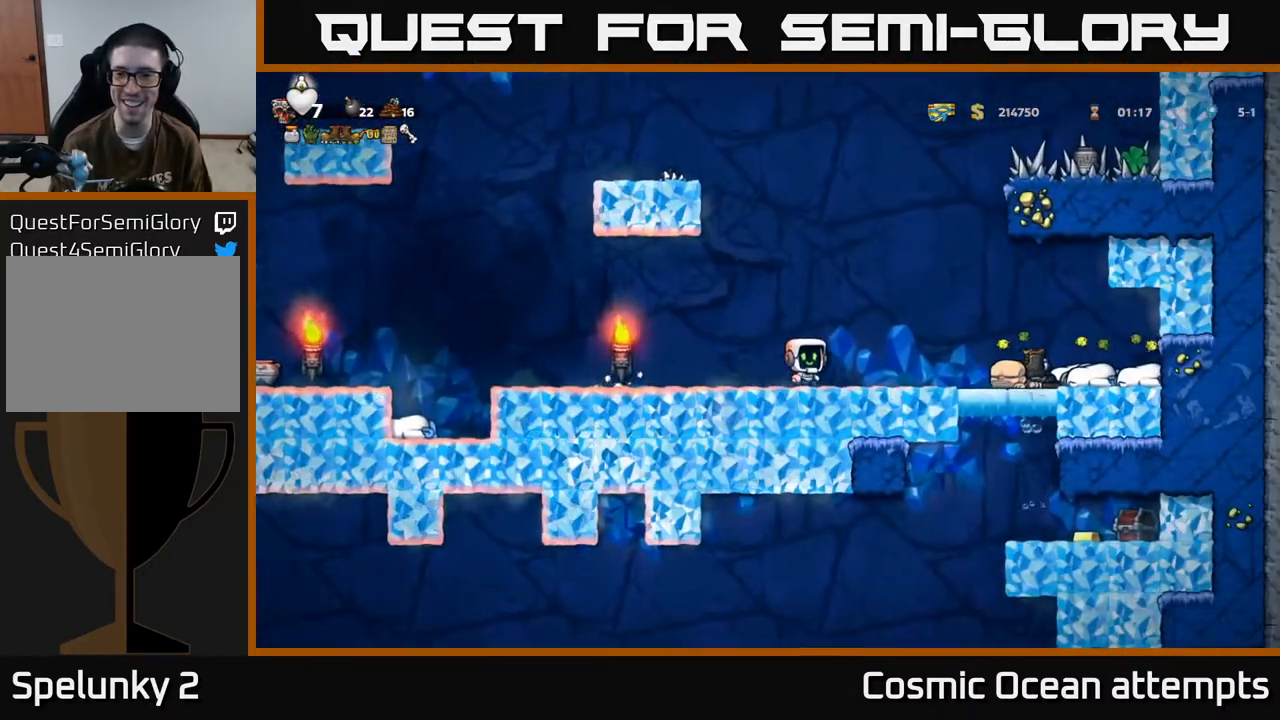
{"buttons": [], "left_stick": "center", "events": [[17, "DPAD_RIGHT", "up"], [67, "DPAD_LEFT", "down"], [300, "A", "down"], [367, "A", "up"], [467, "DPAD_LEFT", "up"]]}
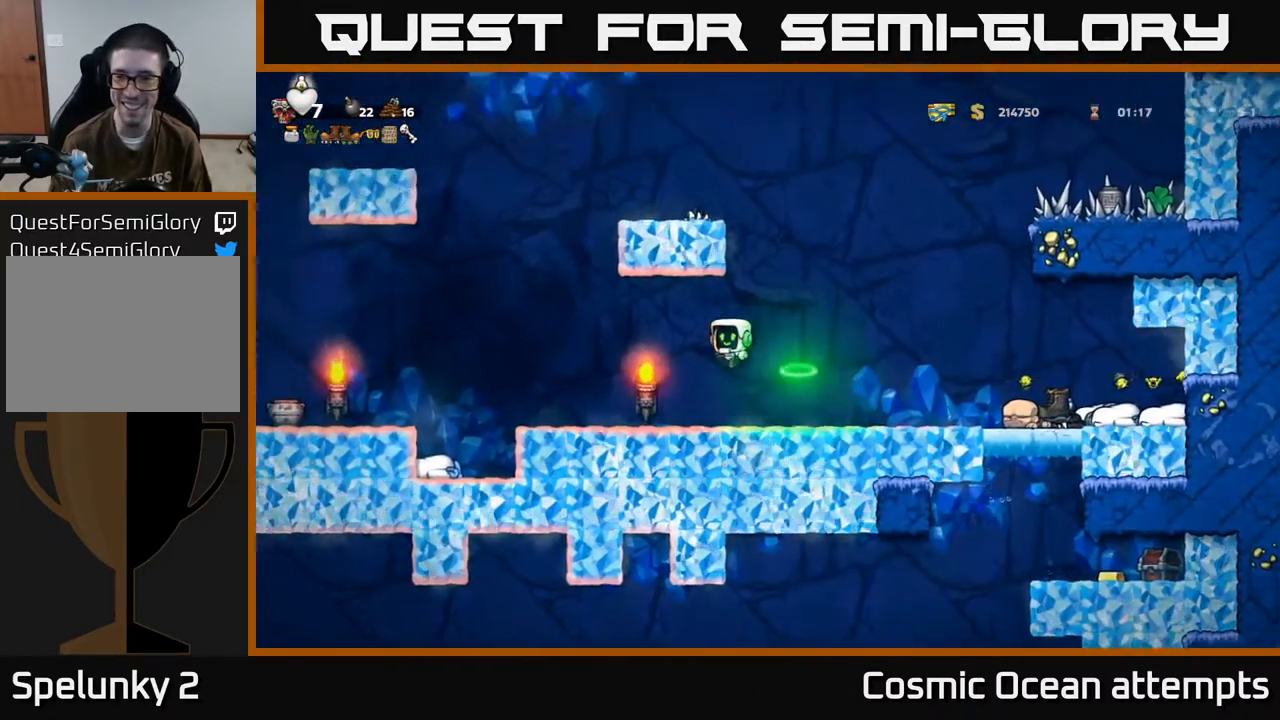
{"buttons": [], "left_stick": "center", "events": [[17, "DPAD_RIGHT", "down"], [150, "DPAD_RIGHT", "up"]]}